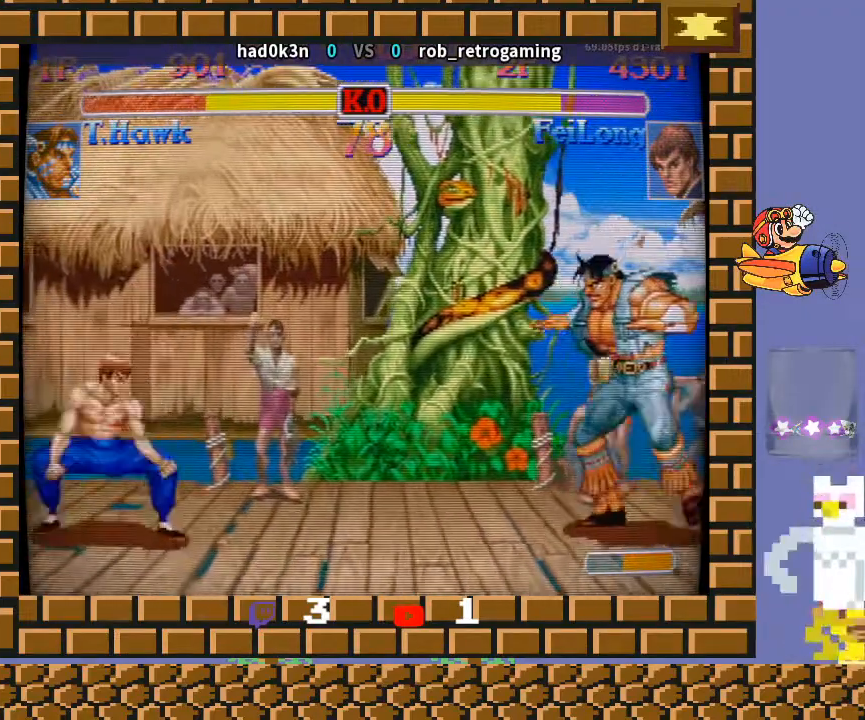
Gameplay with a controller (arcade stick); each line is a JSON object with the inputs held at the frame after it. "events" lists button and stick changes between this image and that frame as [ms after this image, input, new state], when the widget could be followed in between. Not read: L3 R3 Y.
{"buttons": [], "left_stick": "down-right", "events": [[67, "left_stick", "up-left"], [200, "left_stick", "down-right"], [367, "R1", "down"], [367, "TRIANGLE", "down"], [433, "R1", "up"], [433, "TRIANGLE", "up"]]}
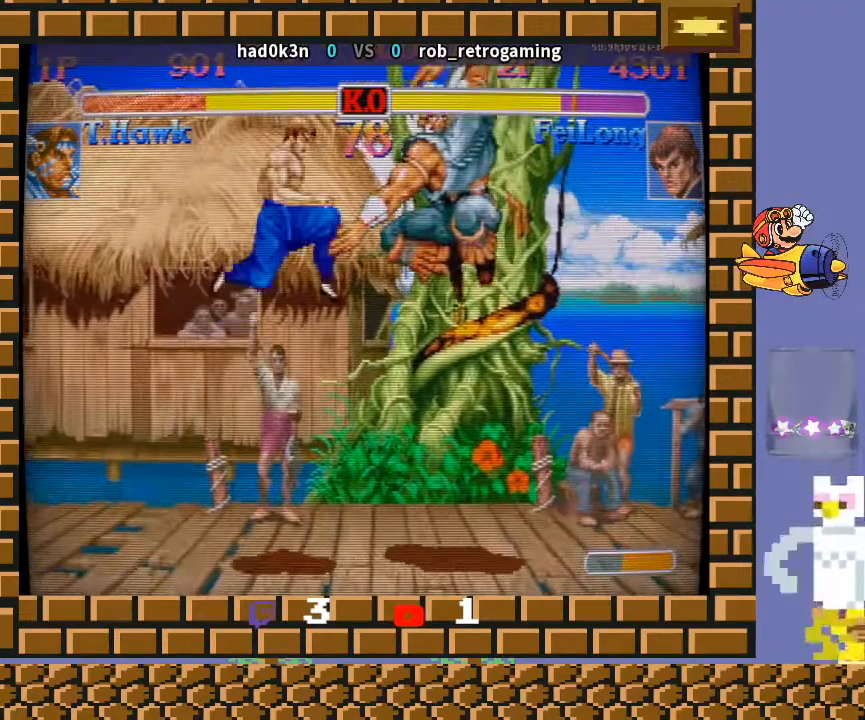
{"buttons": [], "left_stick": "left", "events": [[400, "left_stick", "center"], [467, "left_stick", "left"]]}
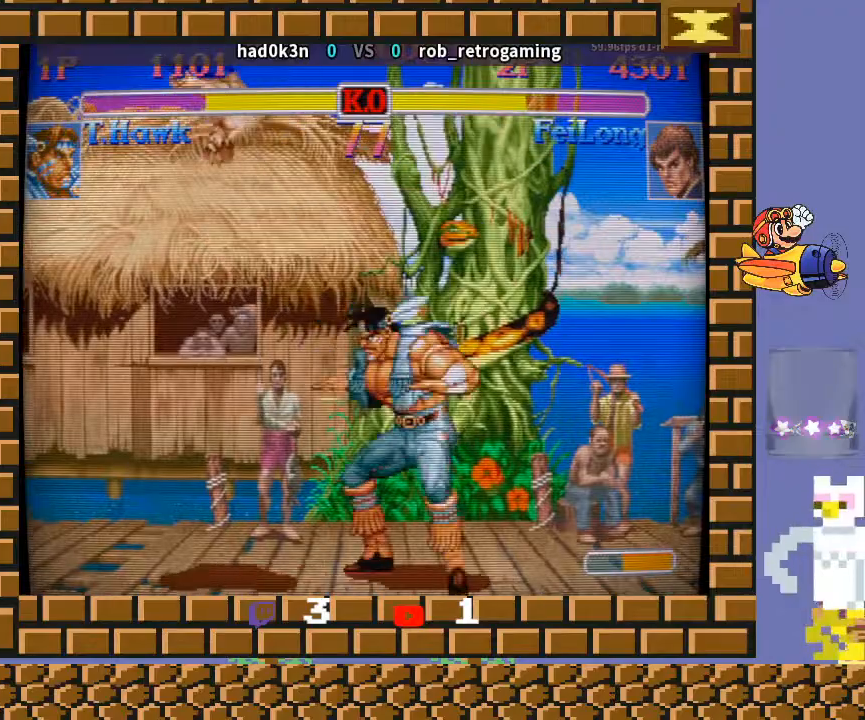
{"buttons": ["TRIANGLE", "R1"], "left_stick": "up", "events": [[333, "left_stick", "center"], [400, "TRIANGLE", "down"], [433, "R1", "down"], [467, "left_stick", "up"]]}
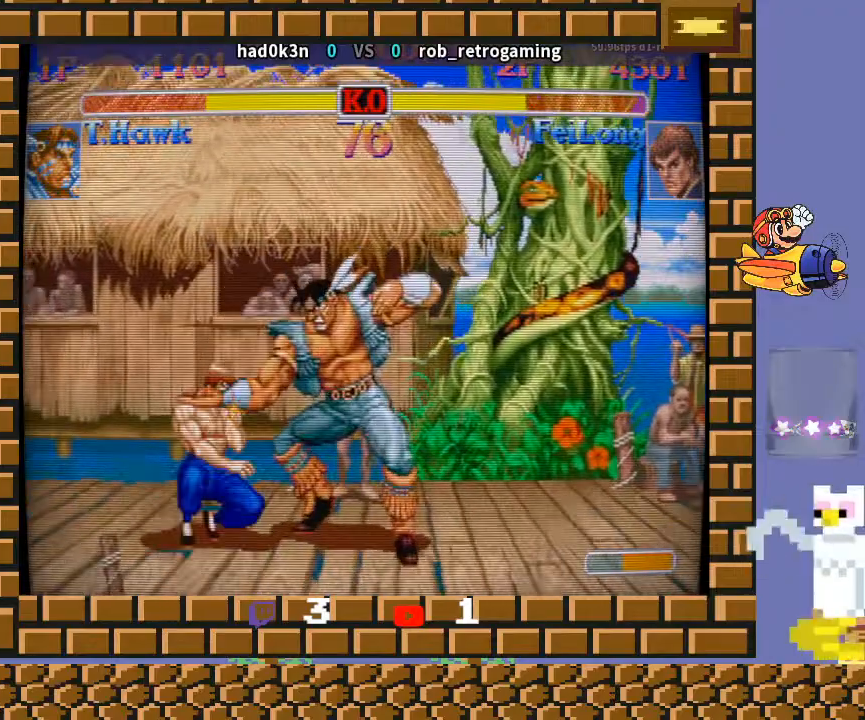
{"buttons": [], "left_stick": "down-right", "events": [[100, "left_stick", "right"], [167, "left_stick", "down"], [267, "left_stick", "left"], [333, "R1", "up"], [333, "TRIANGLE", "up"], [400, "left_stick", "down-right"]]}
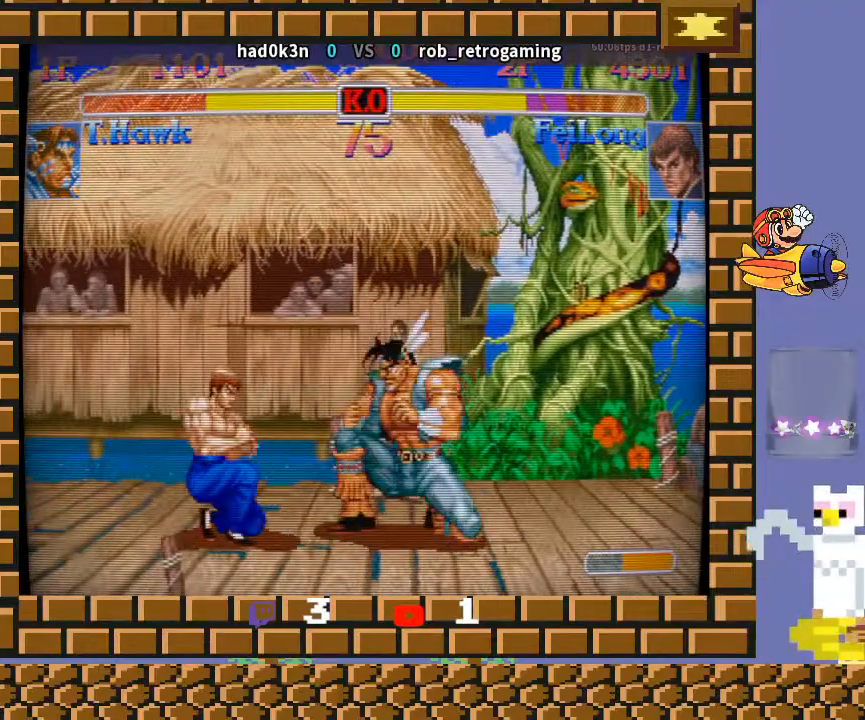
{"buttons": [], "left_stick": "left", "events": [[500, "left_stick", "left"]]}
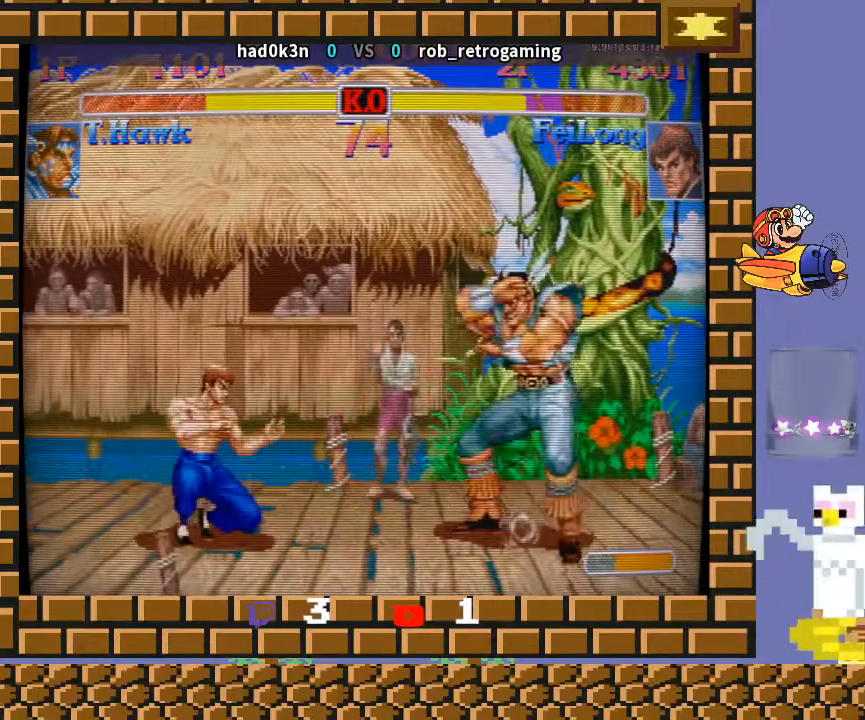
{"buttons": [], "left_stick": "down-right", "events": [[67, "left_stick", "down"], [200, "left_stick", "down-right"]]}
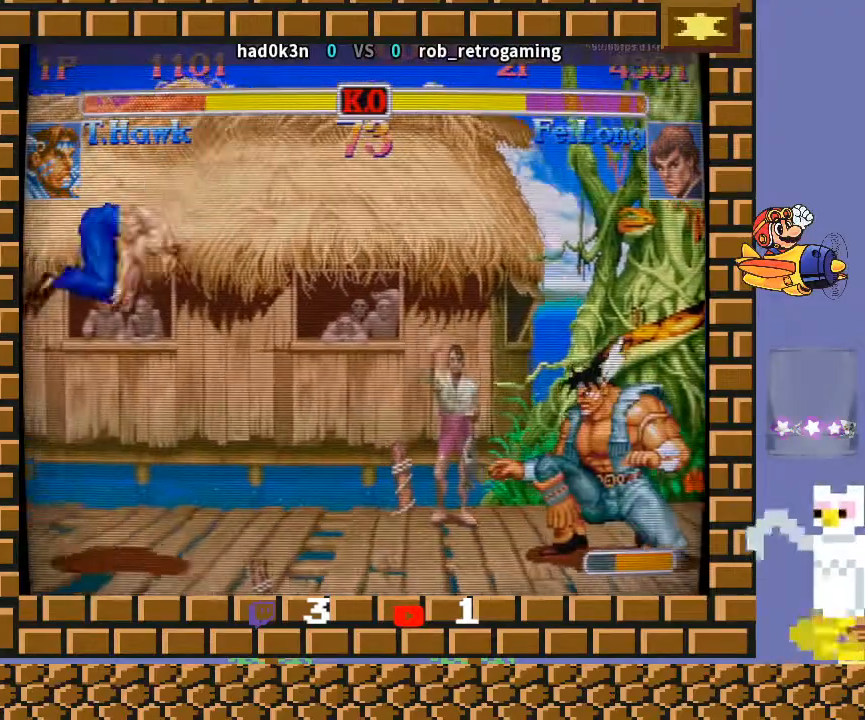
{"buttons": [], "left_stick": "left", "events": [[200, "left_stick", "left"]]}
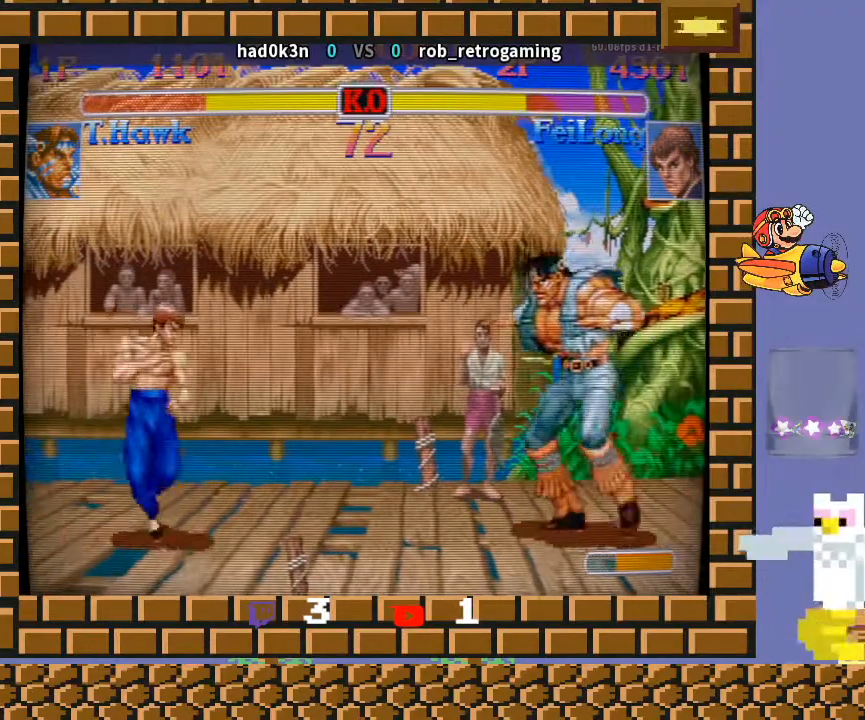
{"buttons": [], "left_stick": "down-right", "events": [[200, "left_stick", "down"], [333, "TRIANGLE", "down"], [367, "left_stick", "down-right"], [400, "TRIANGLE", "up"]]}
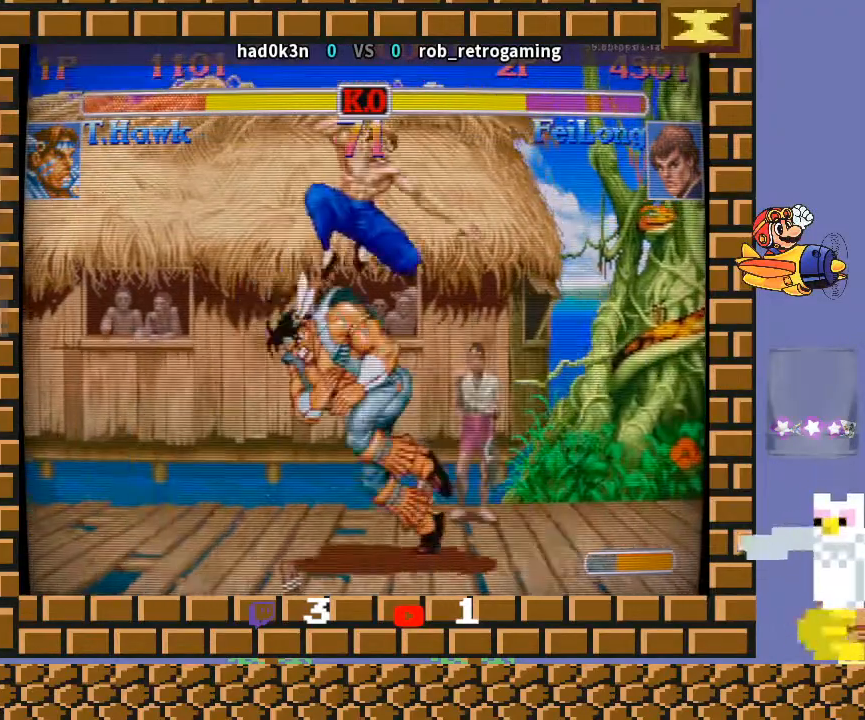
{"buttons": [], "left_stick": "right", "events": [[67, "left_stick", "right"]]}
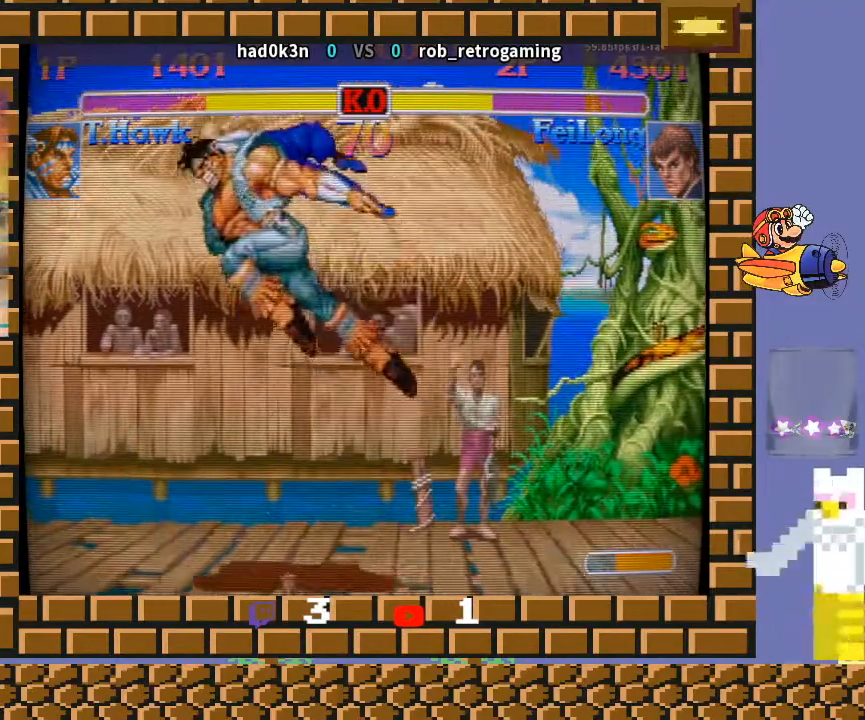
{"buttons": [], "left_stick": "center", "events": [[33, "left_stick", "center"]]}
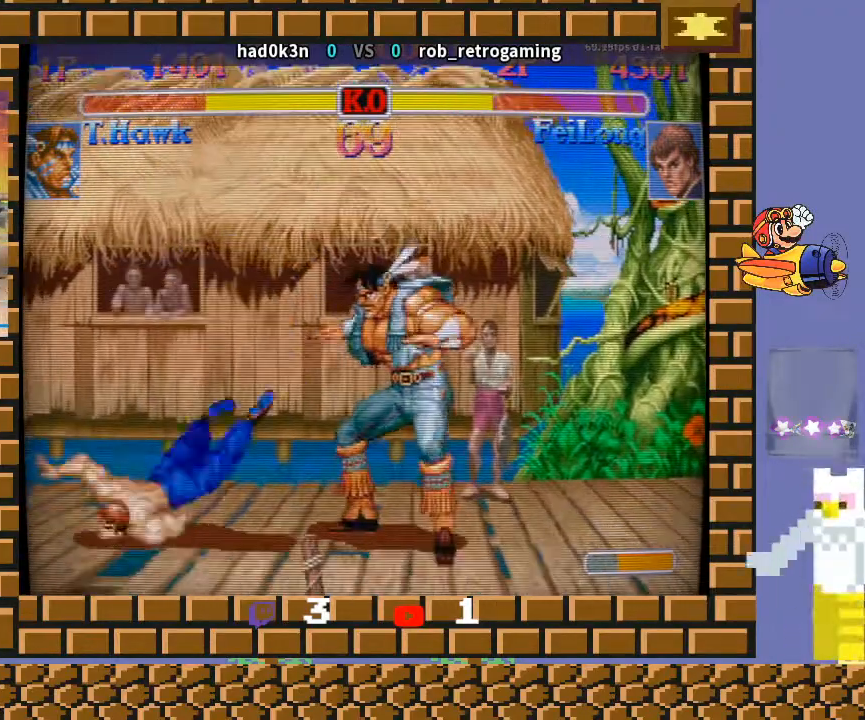
{"buttons": [], "left_stick": "down-right", "events": [[267, "left_stick", "left"], [433, "left_stick", "right"], [500, "left_stick", "down-right"]]}
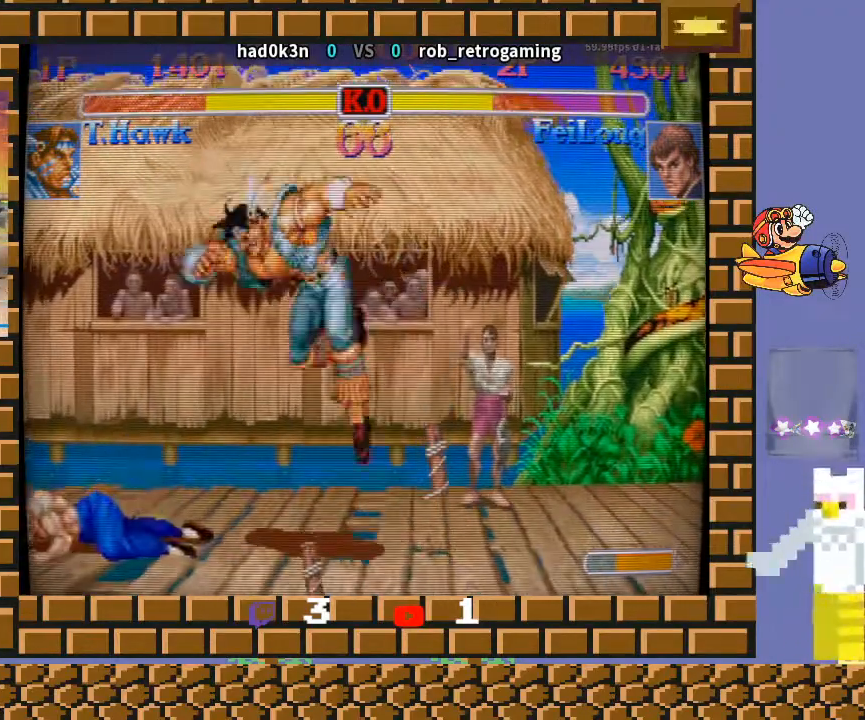
{"buttons": [], "left_stick": "down-right", "events": []}
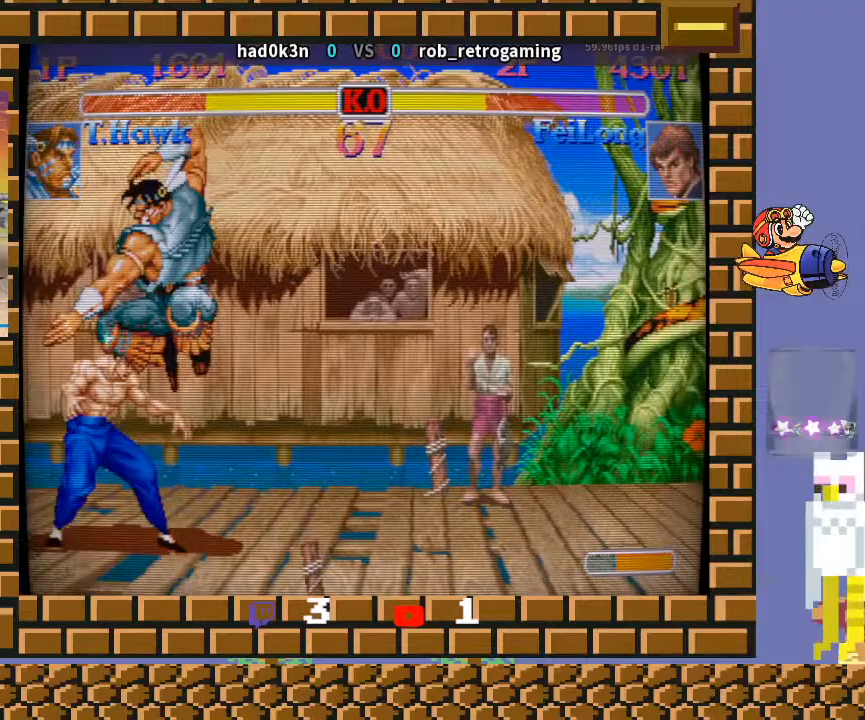
{"buttons": ["TRIANGLE", "R1"], "left_stick": "right", "events": [[200, "left_stick", "center"], [300, "TRIANGLE", "down"], [367, "R1", "down"], [367, "left_stick", "up"], [500, "left_stick", "right"]]}
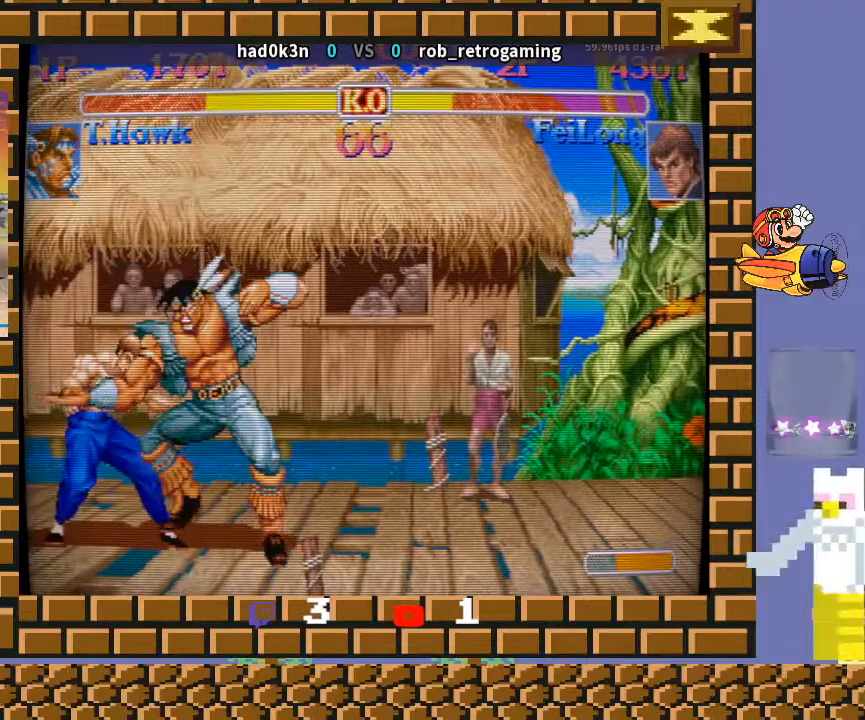
{"buttons": [], "left_stick": "down-right", "events": [[67, "left_stick", "down"], [133, "left_stick", "left"], [167, "R1", "up"], [167, "TRIANGLE", "up"], [267, "left_stick", "right"], [333, "left_stick", "down-right"]]}
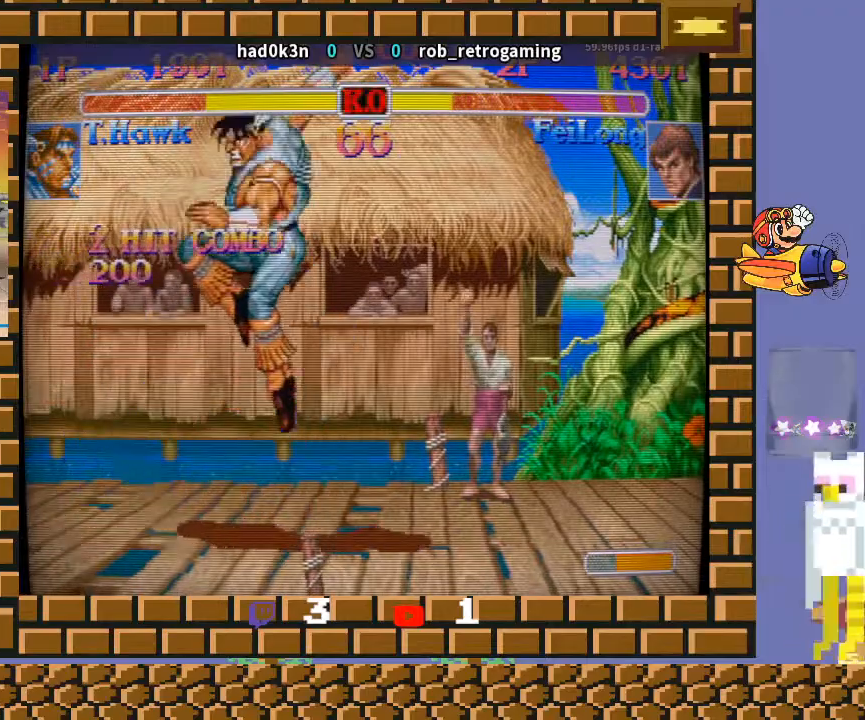
{"buttons": [], "left_stick": "down-right", "events": []}
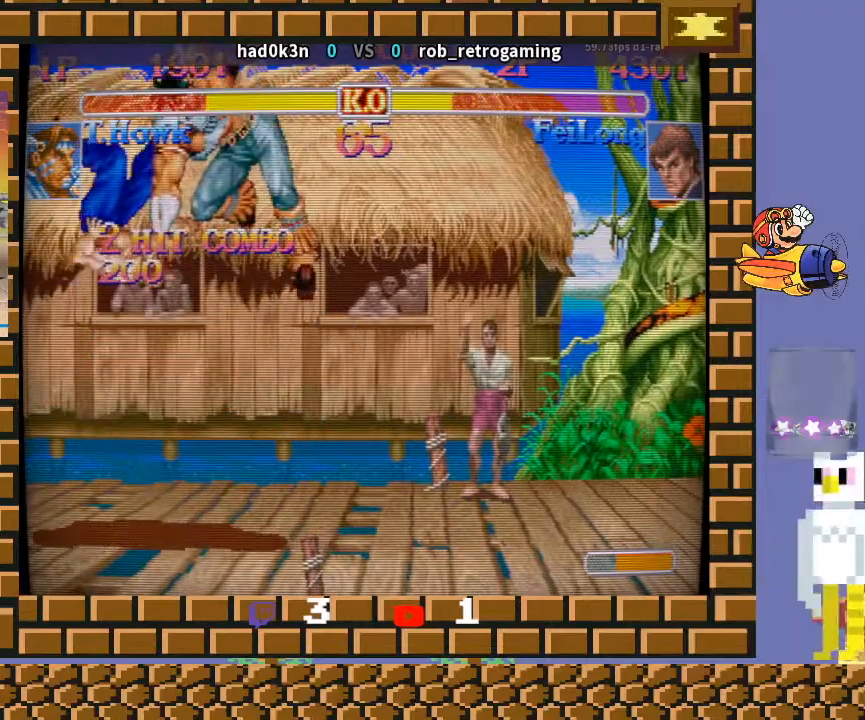
{"buttons": [], "left_stick": "center", "events": [[300, "R1", "down"], [300, "TRIANGLE", "down"], [300, "left_stick", "center"], [333, "R1", "up"], [367, "TRIANGLE", "up"]]}
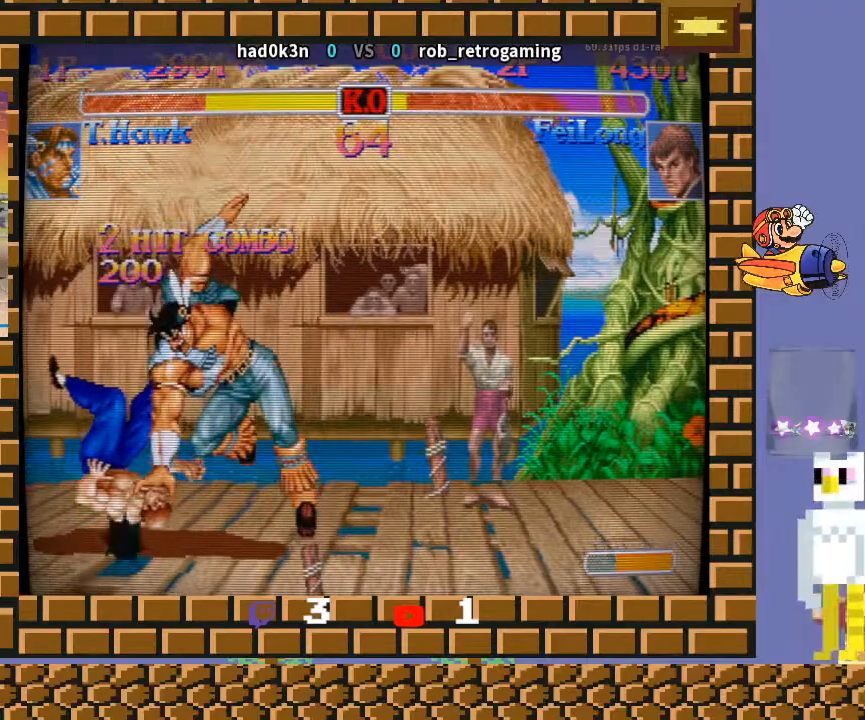
{"buttons": [], "left_stick": "center", "events": []}
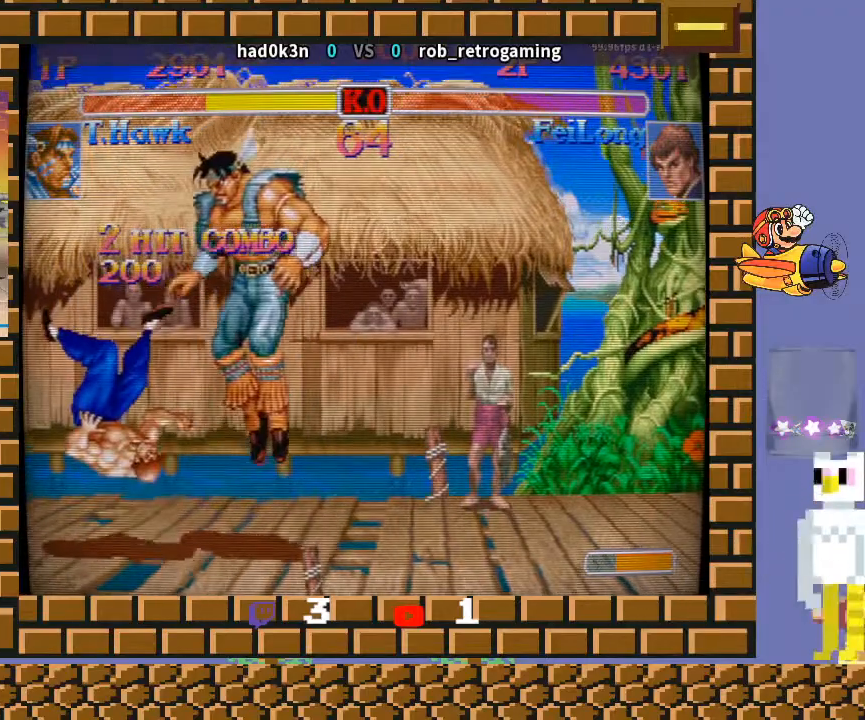
{"buttons": [], "left_stick": "center", "events": []}
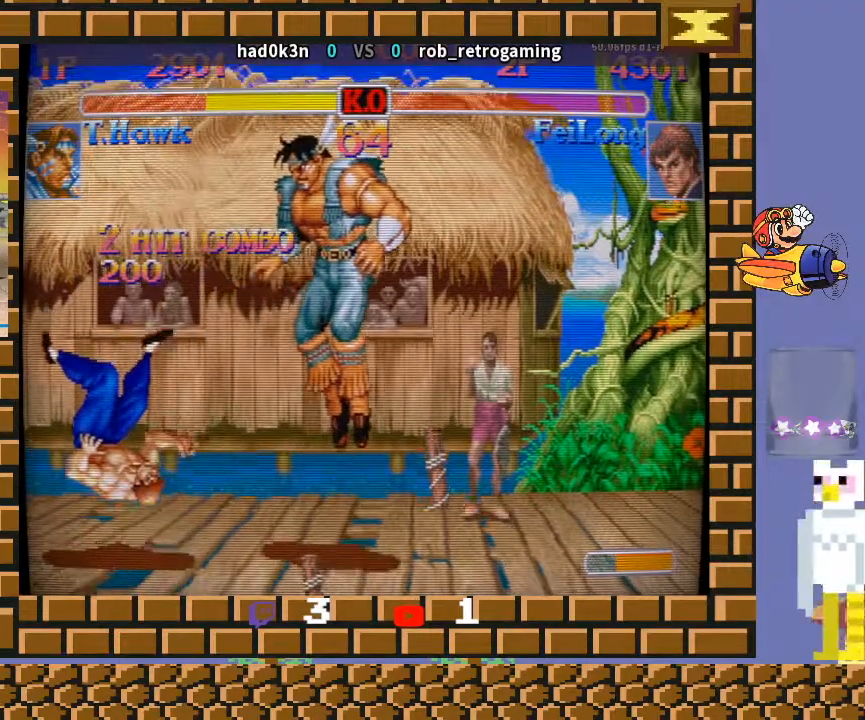
{"buttons": ["CROSS"], "left_stick": "center", "events": [[500, "CROSS", "down"]]}
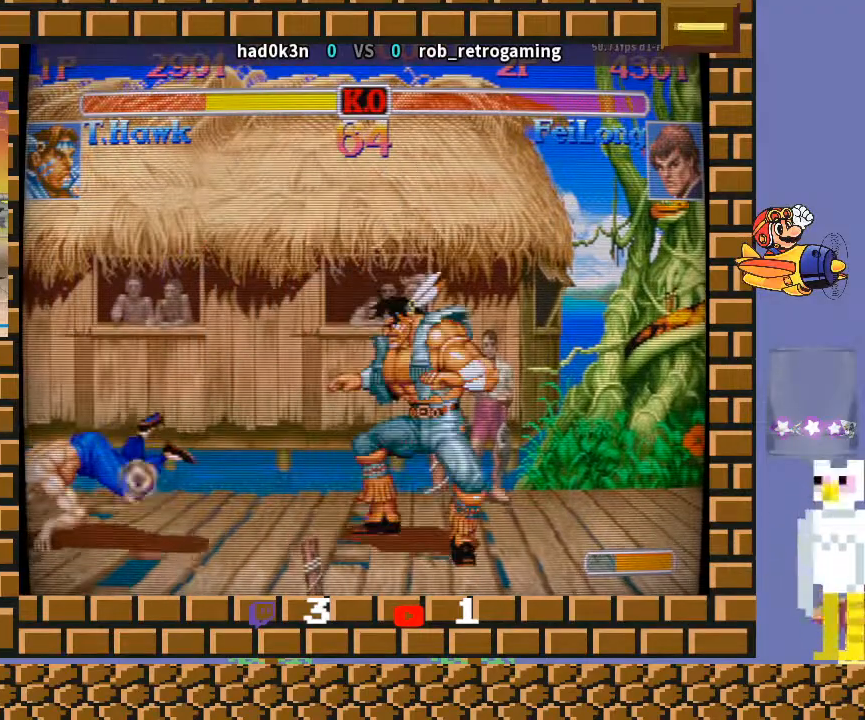
{"buttons": ["R1"], "left_stick": "center", "events": [[33, "R1", "down"], [67, "R1", "up"], [167, "CROSS", "up"], [167, "R1", "down"]]}
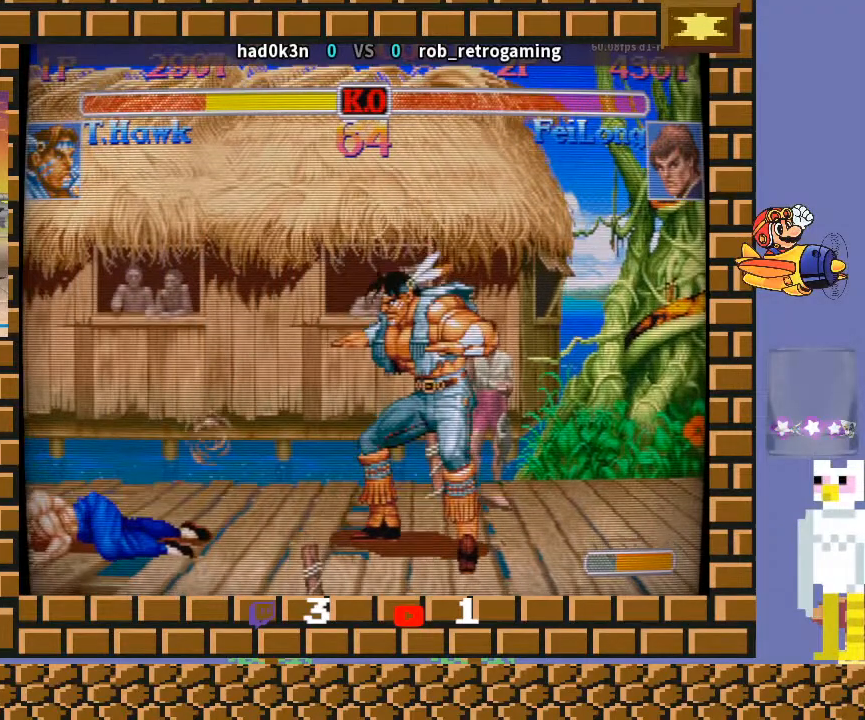
{"buttons": [], "left_stick": "center", "events": [[133, "R1", "up"]]}
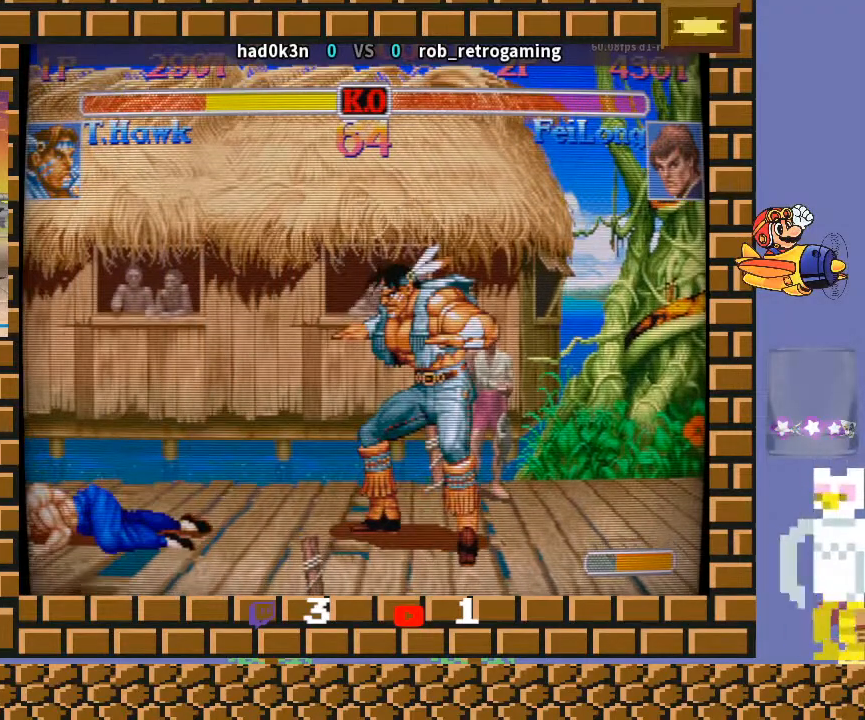
{"buttons": [], "left_stick": "left", "events": [[267, "left_stick", "up-left"], [400, "left_stick", "down-right"], [500, "left_stick", "left"]]}
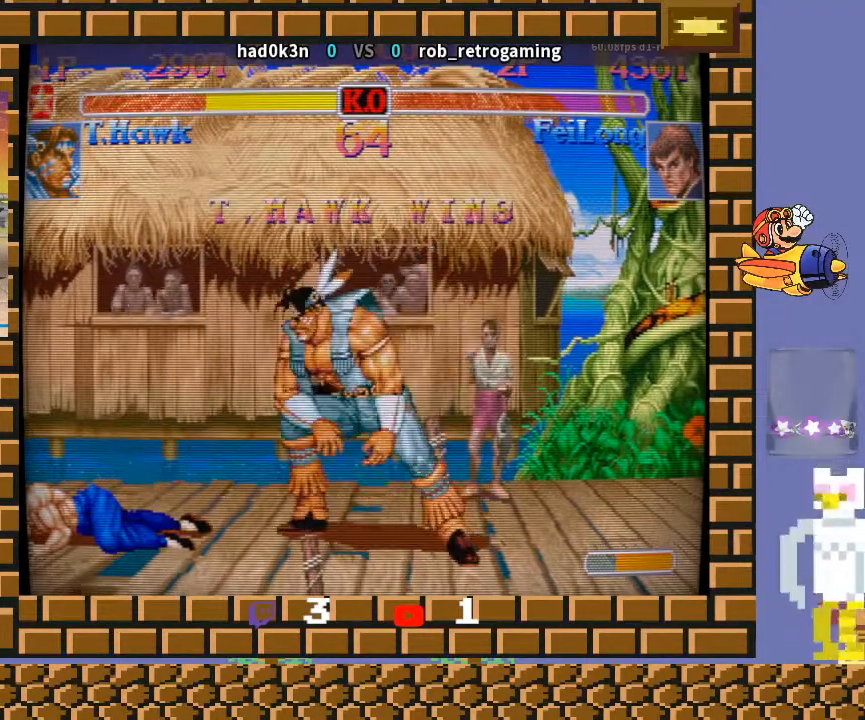
{"buttons": [], "left_stick": "center", "events": [[167, "left_stick", "down-left"], [200, "CROSS", "down"], [300, "left_stick", "center"], [333, "CROSS", "up"]]}
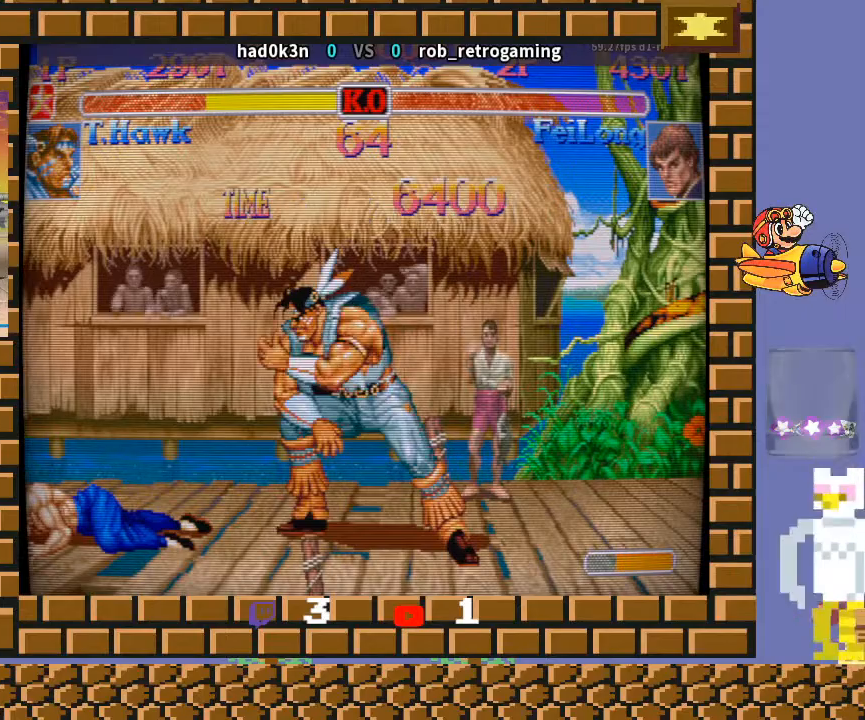
{"buttons": [], "left_stick": "left", "events": [[33, "TRIANGLE", "down"], [67, "TRIANGLE", "up"], [100, "R1", "down"], [100, "left_stick", "up"], [167, "TRIANGLE", "down"], [233, "left_stick", "right"], [300, "left_stick", "down"], [333, "TRIANGLE", "up"], [367, "left_stick", "left"], [433, "R1", "up"]]}
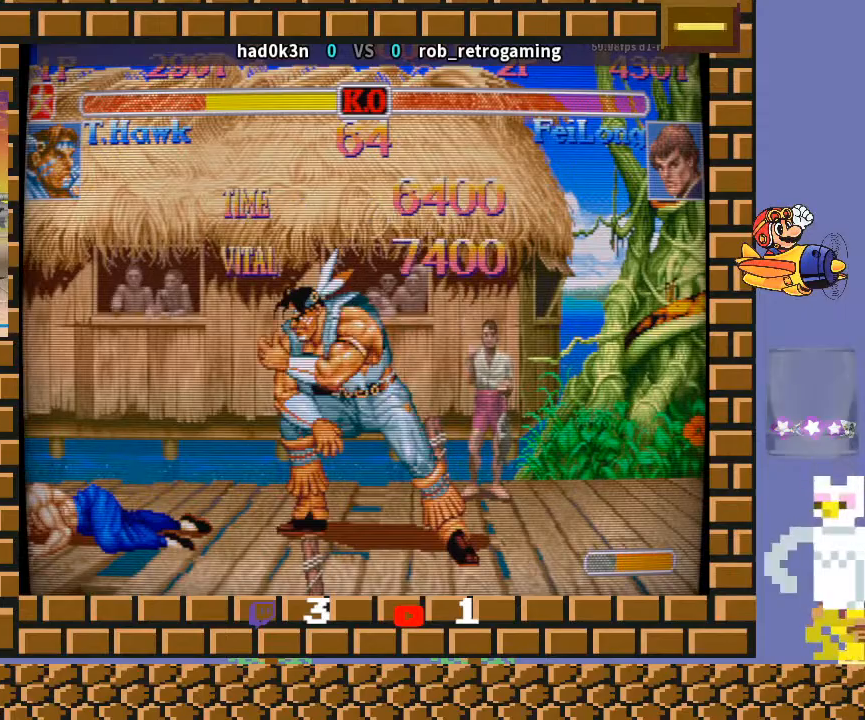
{"buttons": [], "left_stick": "down-left", "events": [[267, "left_stick", "center"], [467, "left_stick", "down-left"]]}
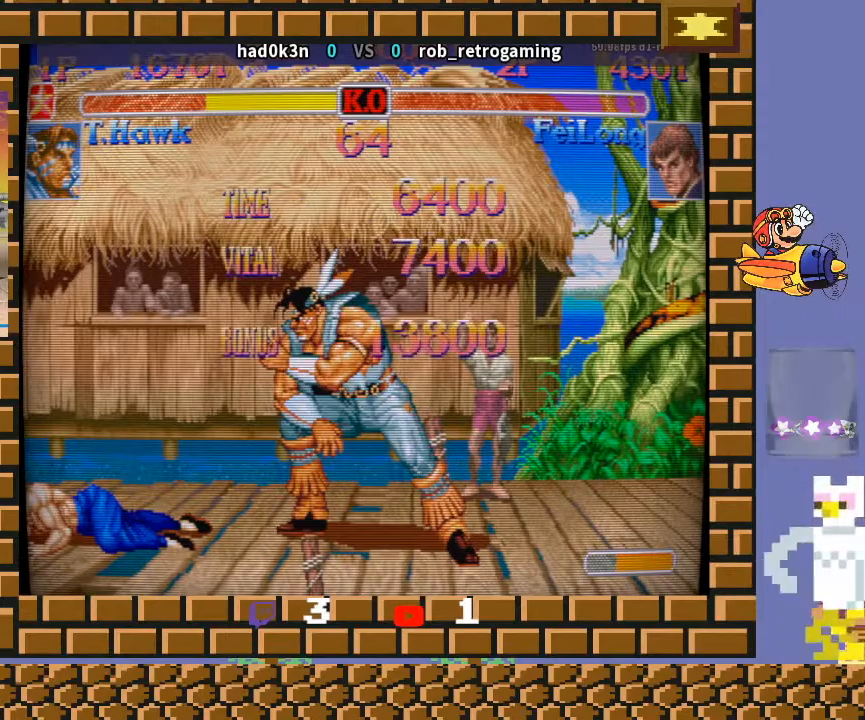
{"buttons": [], "left_stick": "down-left", "events": [[33, "TRIANGLE", "down"], [100, "R1", "down"], [167, "CROSS", "down"], [200, "R1", "up"], [233, "TRIANGLE", "up"], [333, "CROSS", "up"], [400, "R1", "down"], [400, "TRIANGLE", "down"], [433, "R1", "up"], [433, "TRIANGLE", "up"]]}
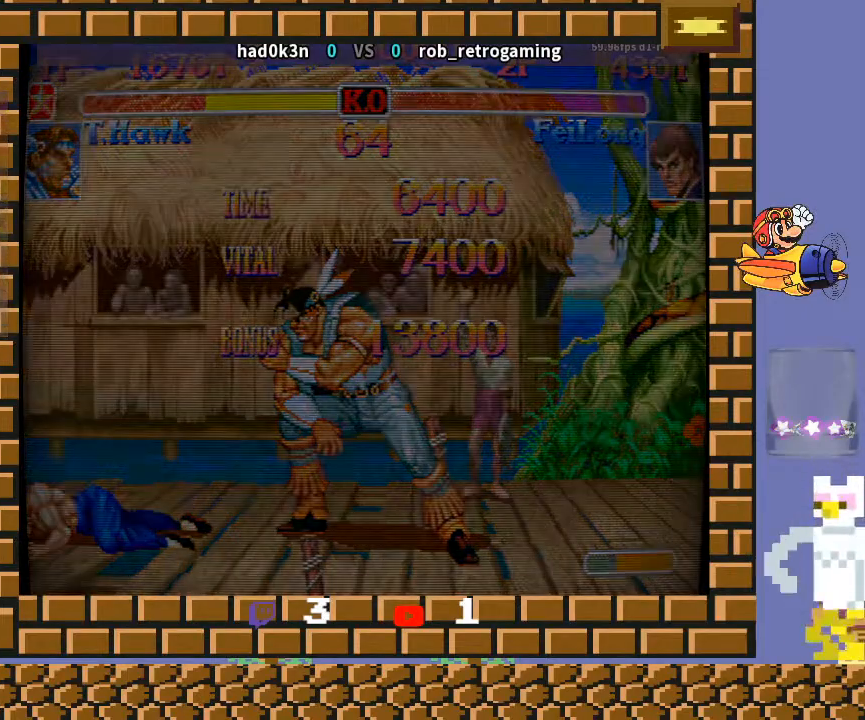
{"buttons": [], "left_stick": "down-left", "events": [[67, "TRIANGLE", "down"], [100, "TRIANGLE", "up"], [267, "CROSS", "down"], [267, "TRIANGLE", "down"], [300, "CROSS", "up"], [300, "TRIANGLE", "up"], [467, "TRIANGLE", "down"], [500, "TRIANGLE", "up"]]}
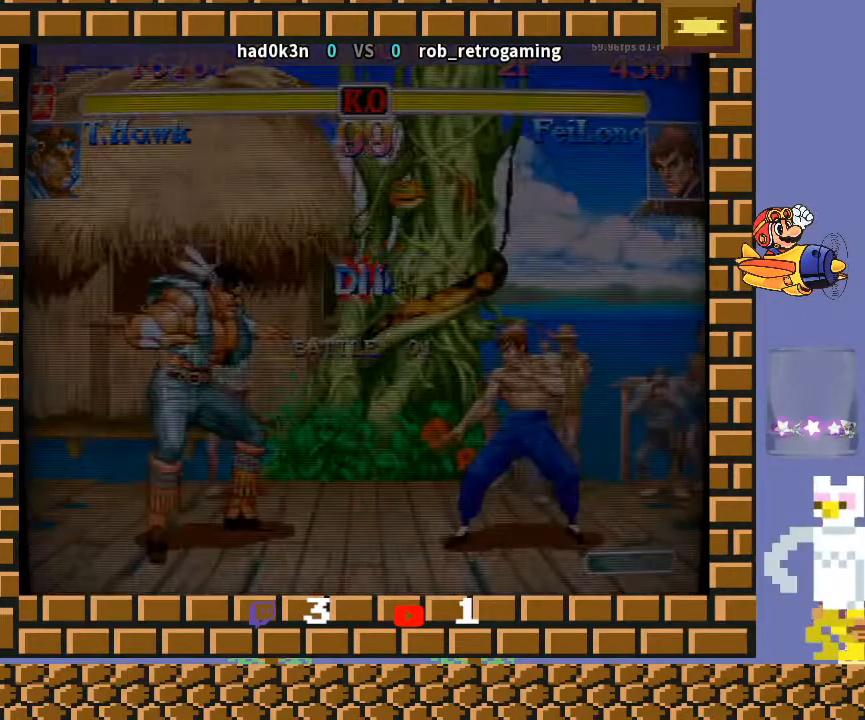
{"buttons": [], "left_stick": "down-left", "events": [[133, "TRIANGLE", "down"], [167, "R1", "down"], [200, "R1", "up"], [200, "TRIANGLE", "up"]]}
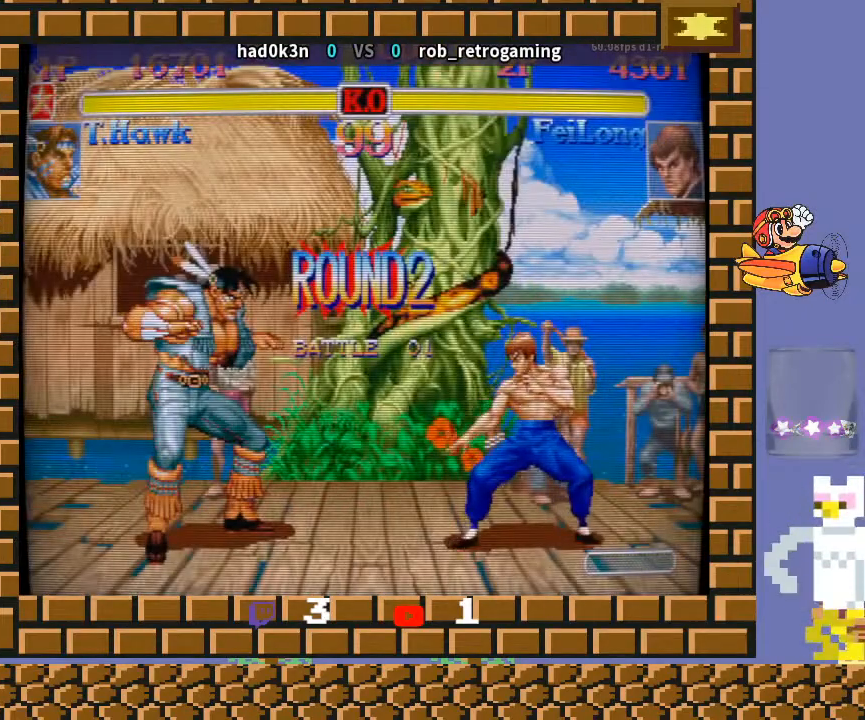
{"buttons": [], "left_stick": "down-left", "events": []}
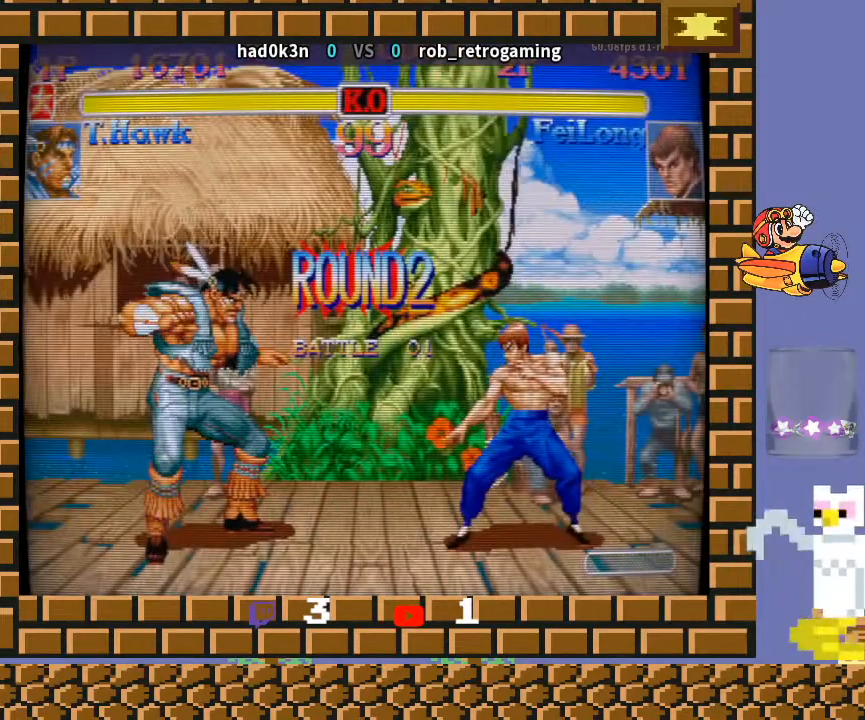
{"buttons": [], "left_stick": "down-left", "events": []}
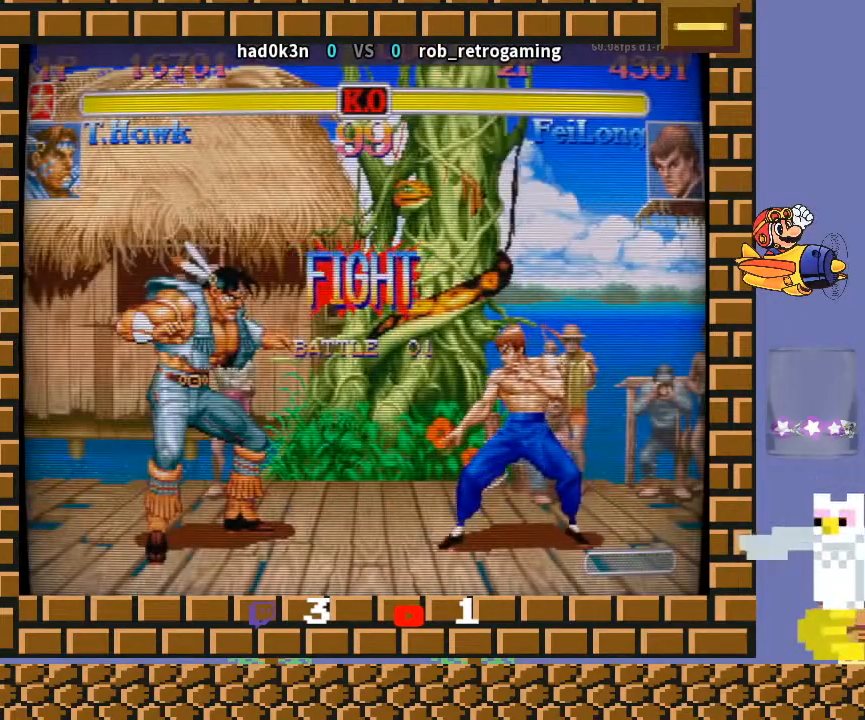
{"buttons": [], "left_stick": "down-left", "events": []}